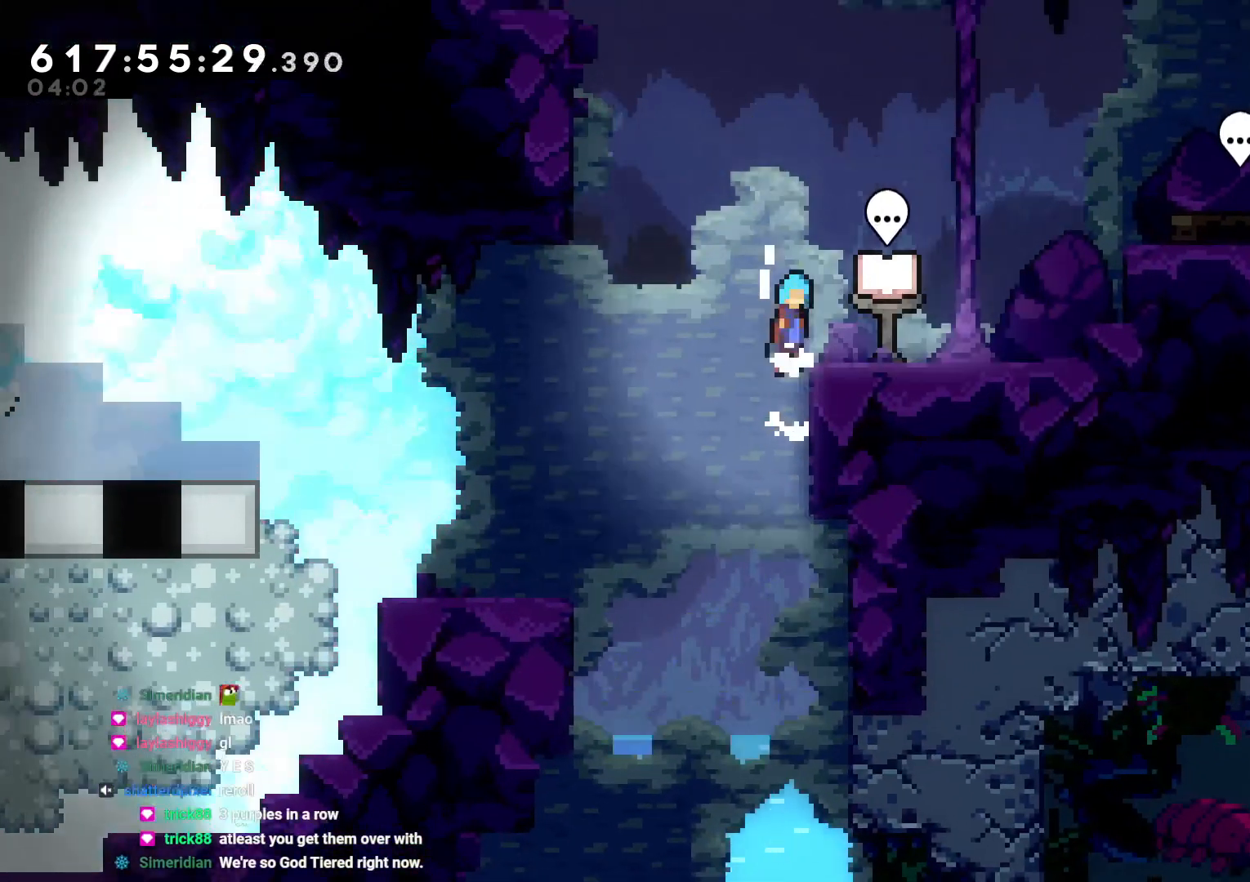
Gameplay with a controller (Nintendo layout); each line is a JSON object with the inputs held at the frame after it. "events" lists button and stick changes between this image and that frame as [ms after this image, input, new state], when the widget could be followed in between. Not read: DPAD_UP HOME L3 R2 R3 SELECT START.
{"buttons": ["B", "L2", "DPAD_RIGHT"], "left_stick": "center", "right_stick": "center", "events": [[133, "B", "up"], [417, "B", "down"]]}
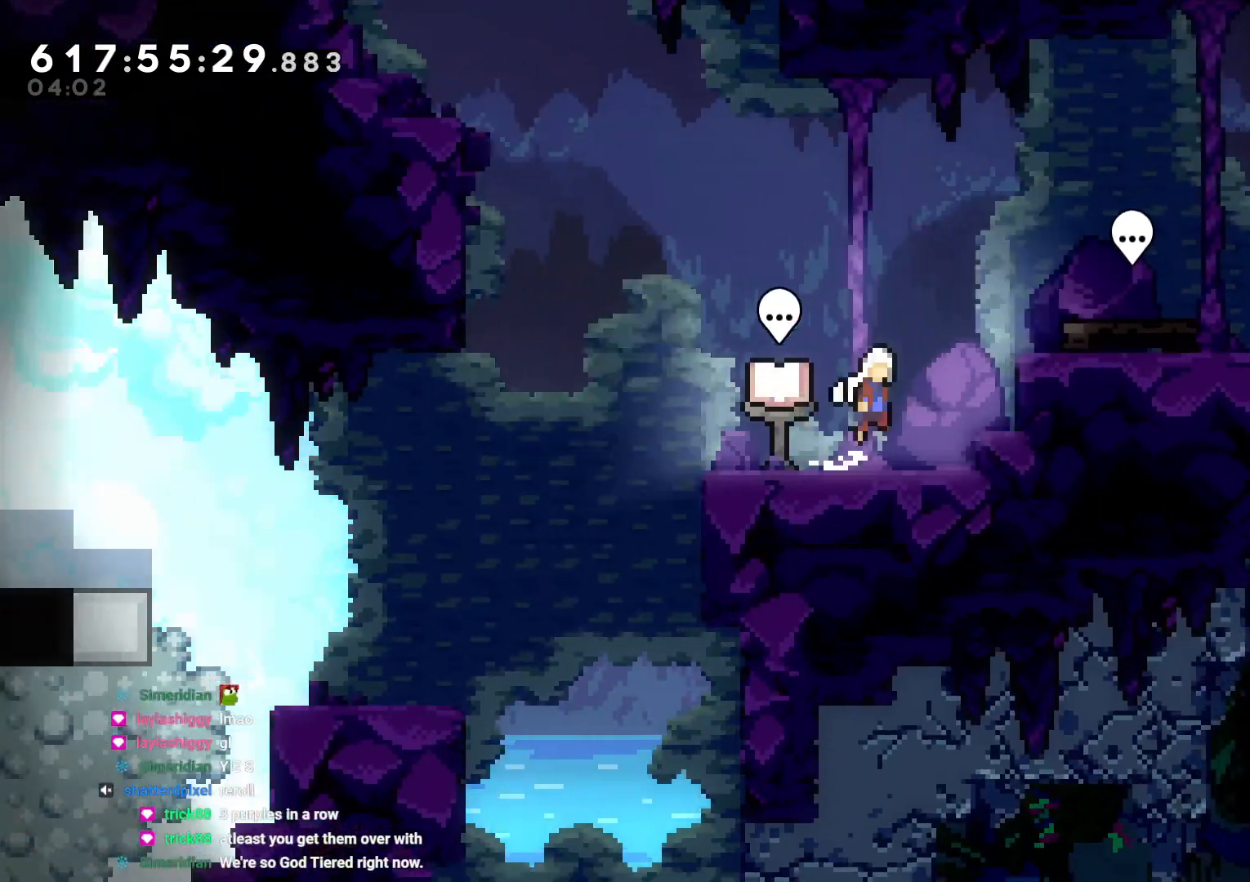
{"buttons": ["B", "DPAD_DOWN", "DPAD_RIGHT"], "left_stick": "center", "right_stick": "center", "events": [[283, "Y", "down"], [300, "B", "up"], [300, "L2", "up"], [383, "DPAD_DOWN", "down"], [400, "Y", "up"], [450, "B", "down"]]}
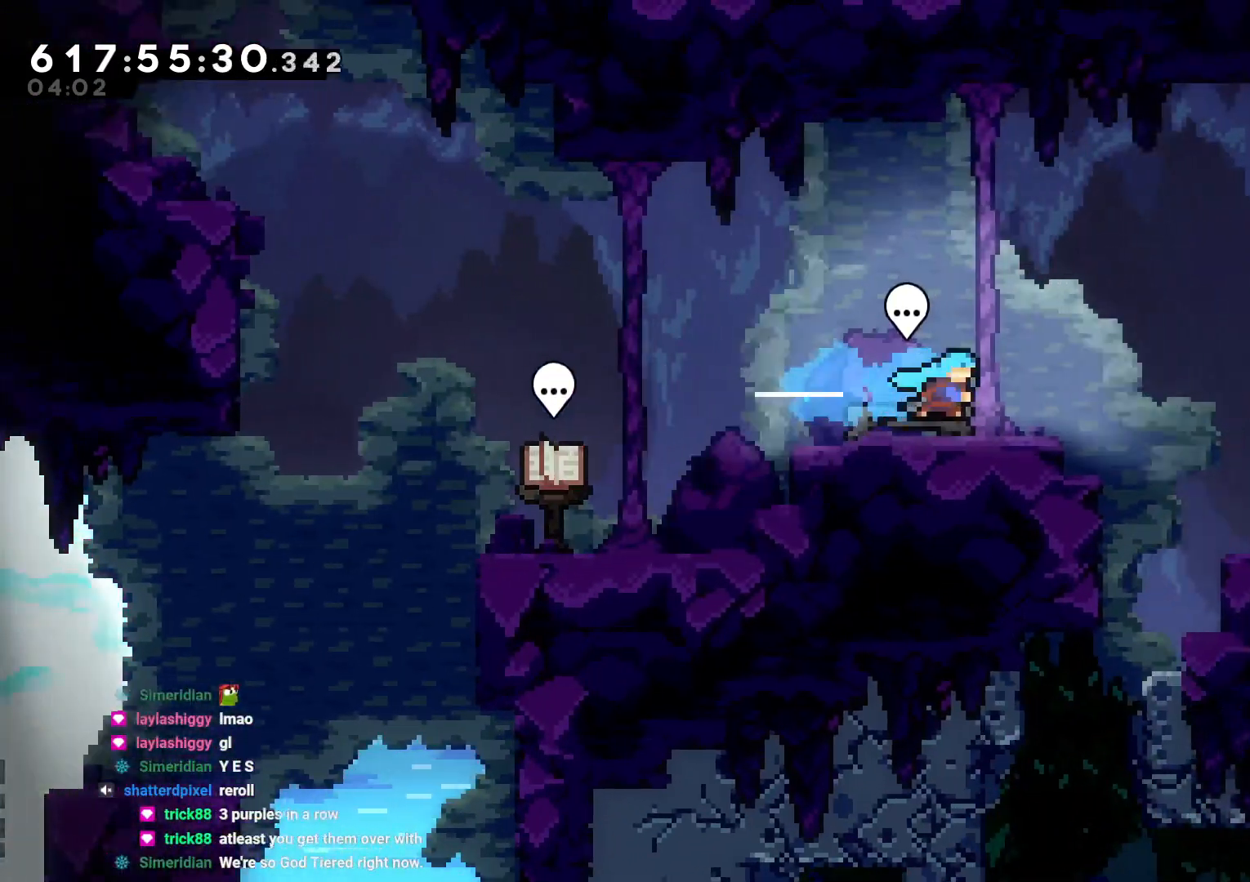
{"buttons": ["DPAD_LEFT"], "left_stick": "center", "right_stick": "center", "events": [[50, "DPAD_DOWN", "up"], [100, "B", "up"], [133, "DPAD_RIGHT", "up"], [300, "DPAD_LEFT", "down"]]}
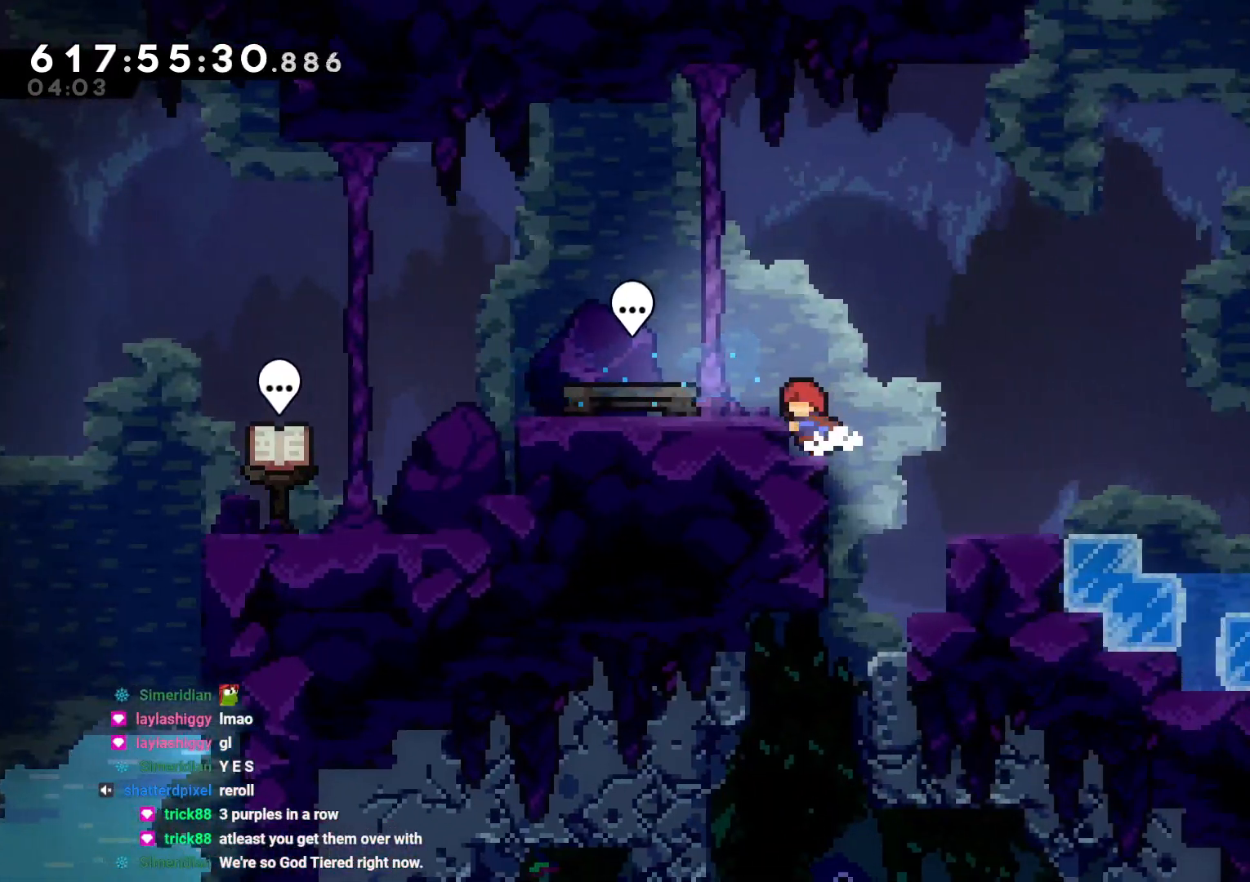
{"buttons": ["DPAD_DOWN", "DPAD_LEFT"], "left_stick": "center", "right_stick": "center", "events": [[33, "DPAD_LEFT", "up"], [67, "DPAD_DOWN", "down"], [83, "DPAD_DOWN", "up"], [100, "DPAD_RIGHT", "down"], [233, "L2", "down"], [250, "DPAD_DOWN", "down"], [317, "DPAD_RIGHT", "up"], [317, "L2", "up"], [450, "DPAD_LEFT", "down"]]}
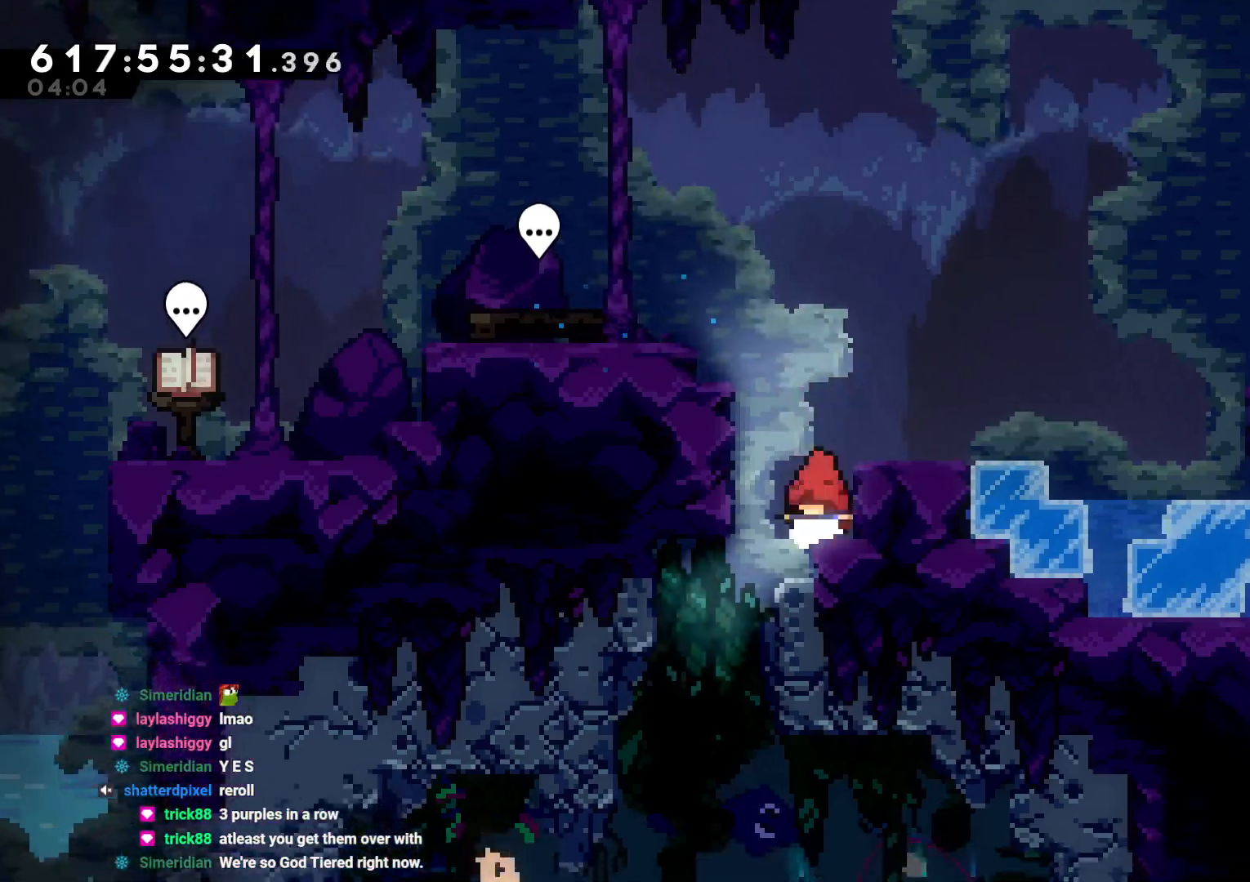
{"buttons": ["DPAD_DOWN", "DPAD_LEFT"], "left_stick": "center", "right_stick": "center", "events": [[333, "DPAD_DOWN", "up"], [500, "DPAD_DOWN", "down"]]}
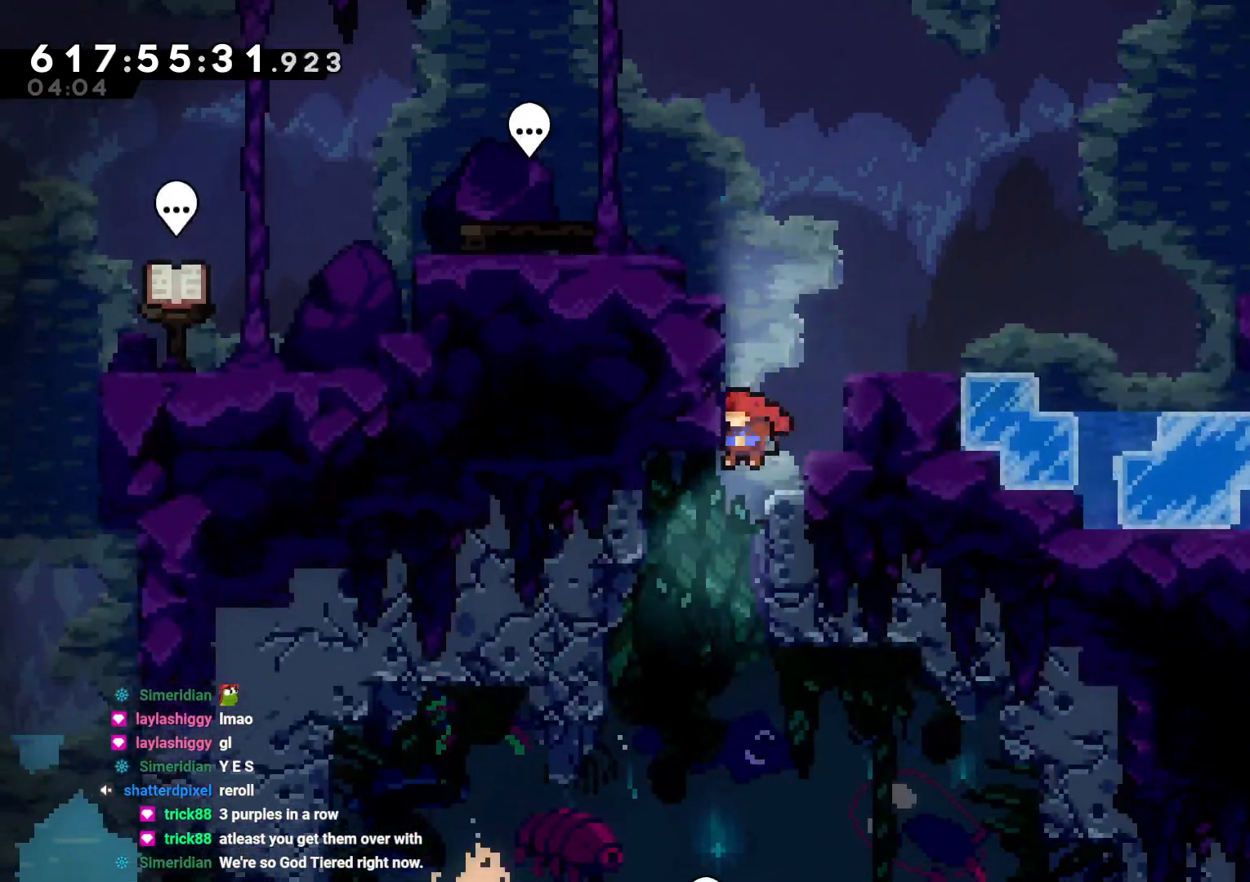
{"buttons": ["DPAD_DOWN"], "left_stick": "center", "right_stick": "center", "events": [[17, "DPAD_LEFT", "up"]]}
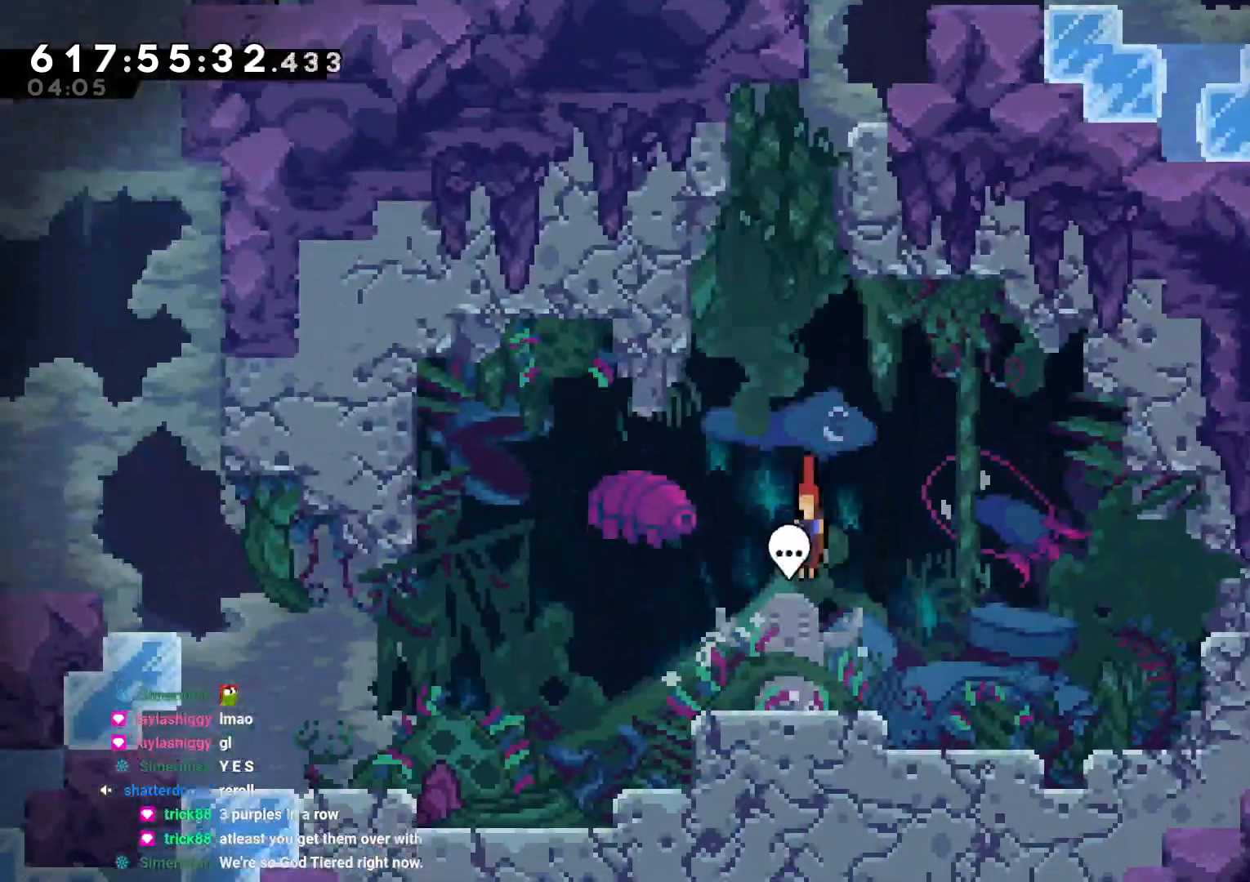
{"buttons": [], "left_stick": "center", "right_stick": "center", "events": [[267, "DPAD_DOWN", "up"]]}